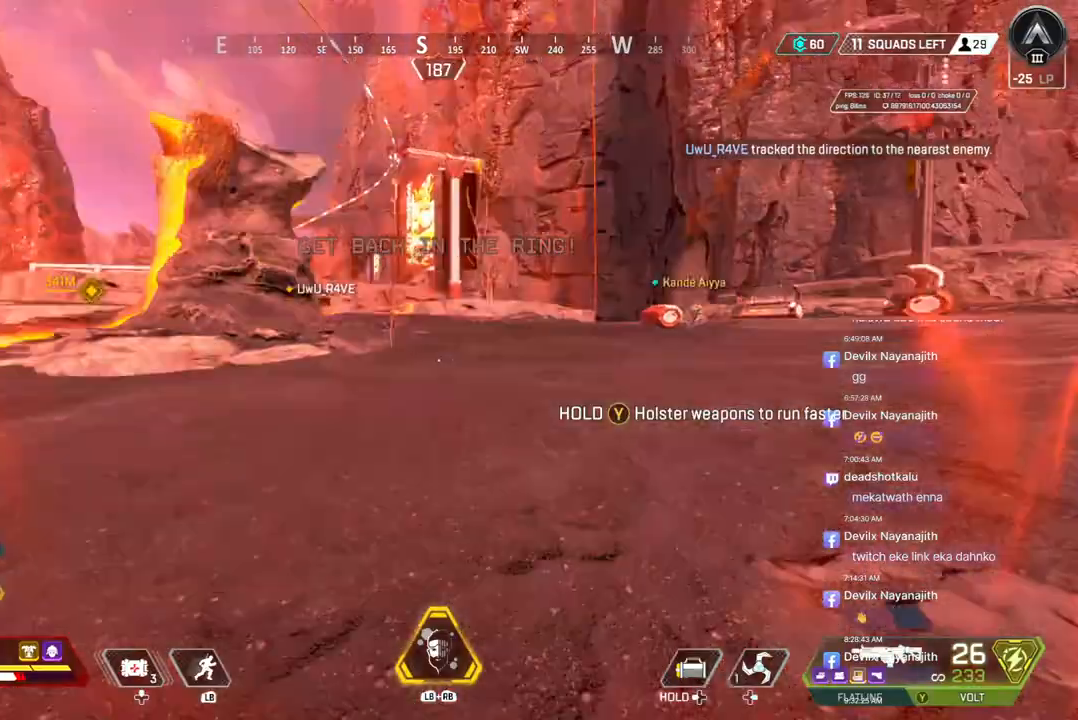
Gameplay with a controller (Xbox layout); each line is a JSON object with the inputs held at the frame after it. "events" lists button and stick changes between this image and that frame as [ms after this image, input, new state], when the widget could be followed in between. Not read: HOME L3.
{"buttons": [], "left_stick": "up", "right_stick": "center", "events": [[167, "A", "down"], [267, "B", "up"], [300, "A", "up"]]}
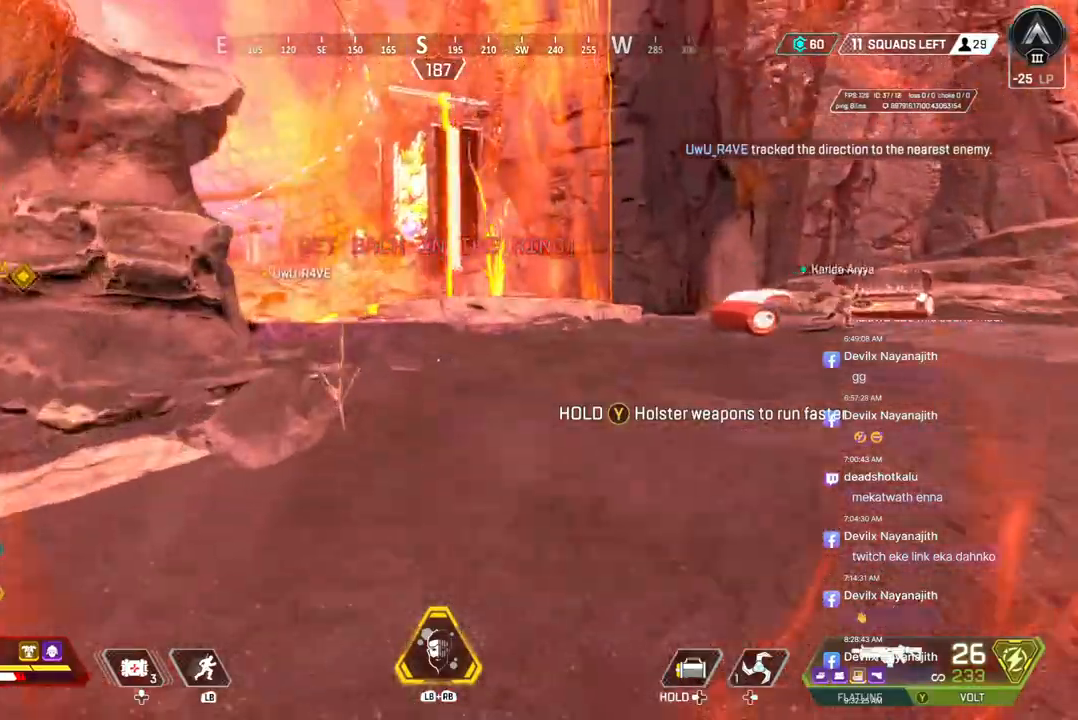
{"buttons": [], "left_stick": "up", "right_stick": "center", "events": []}
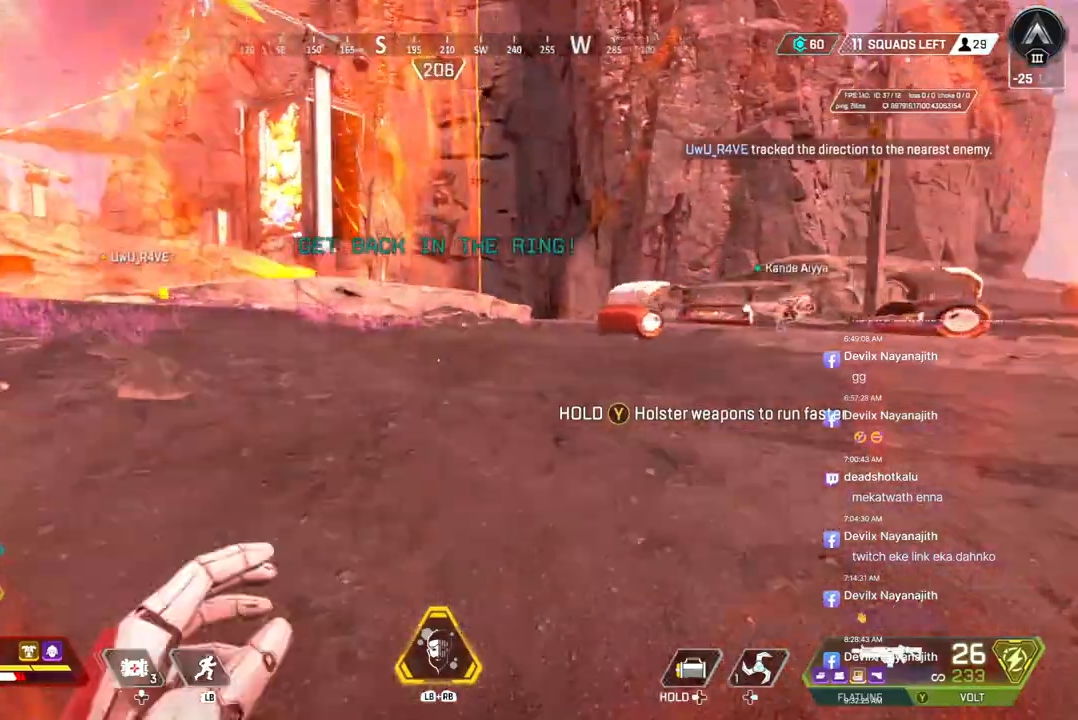
{"buttons": [], "left_stick": "up", "right_stick": "center", "events": []}
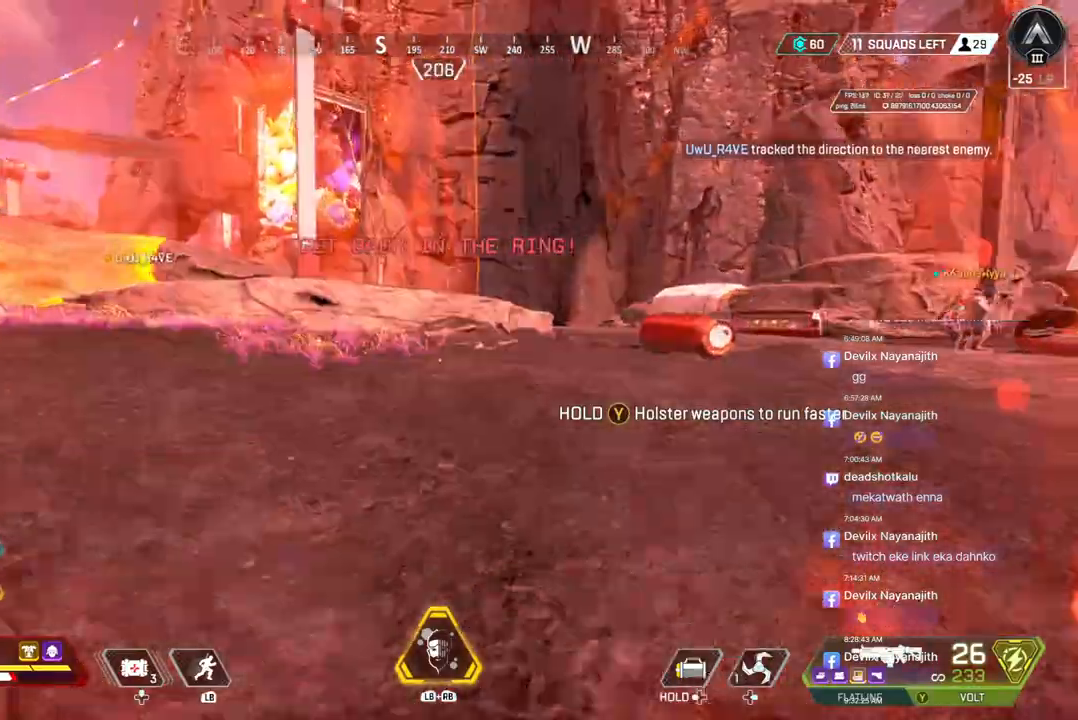
{"buttons": [], "left_stick": "up", "right_stick": "center", "events": []}
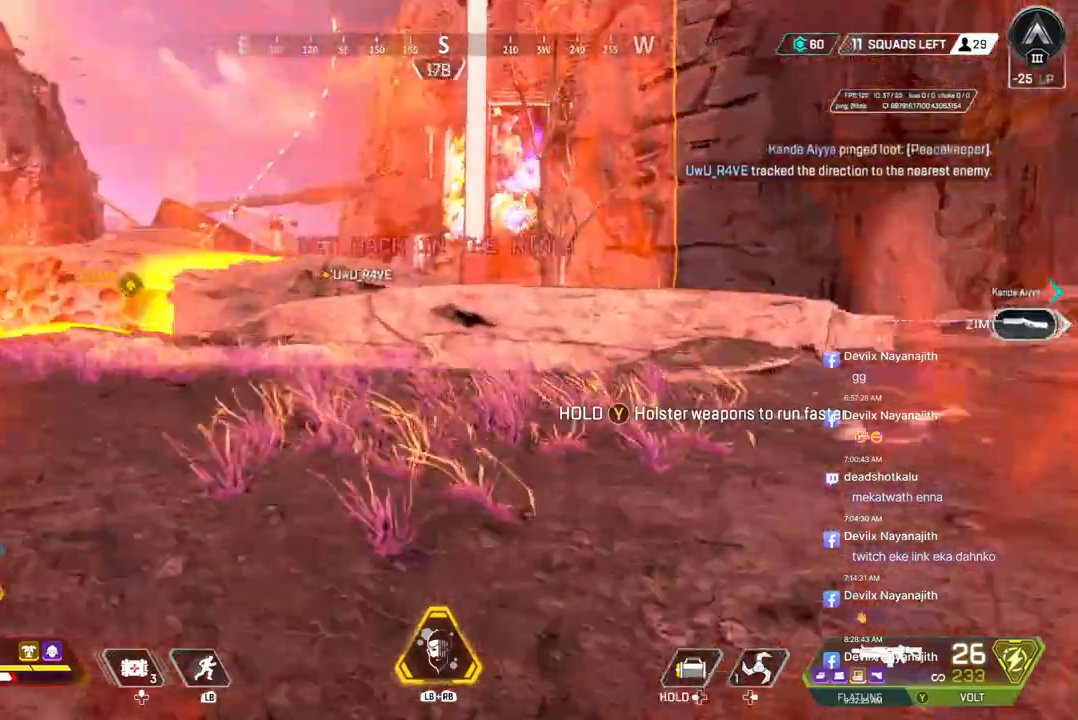
{"buttons": ["A"], "left_stick": "up", "right_stick": "center", "events": [[433, "A", "down"]]}
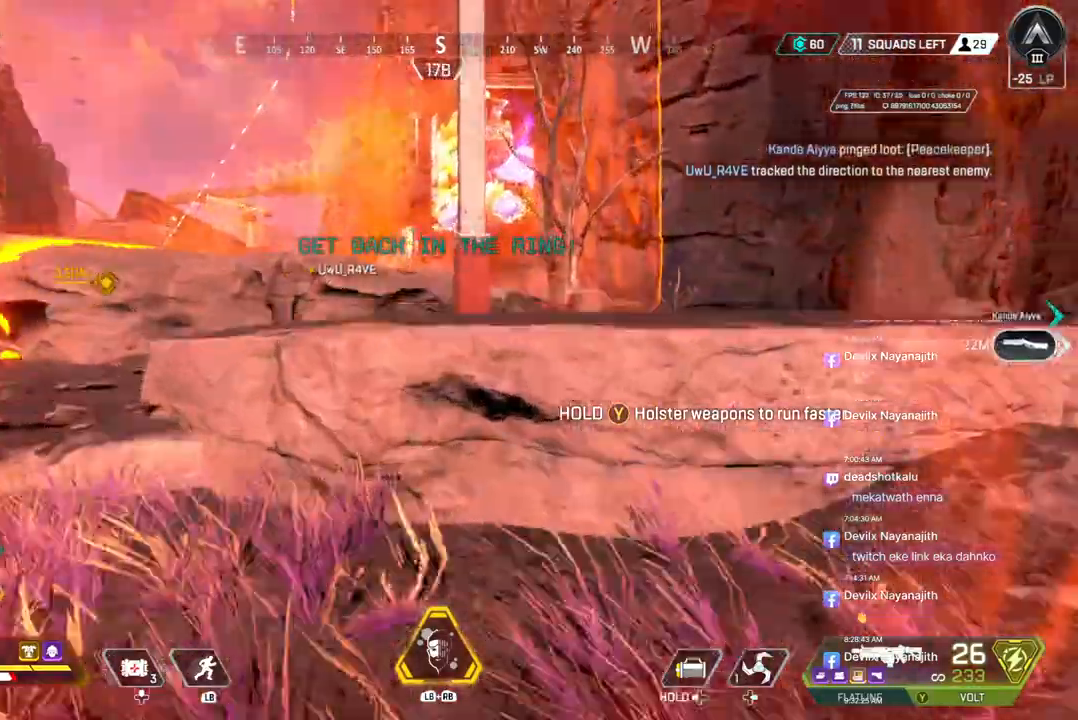
{"buttons": [], "left_stick": "up", "right_stick": "right", "events": [[100, "A", "up"], [300, "right_stick", "right"]]}
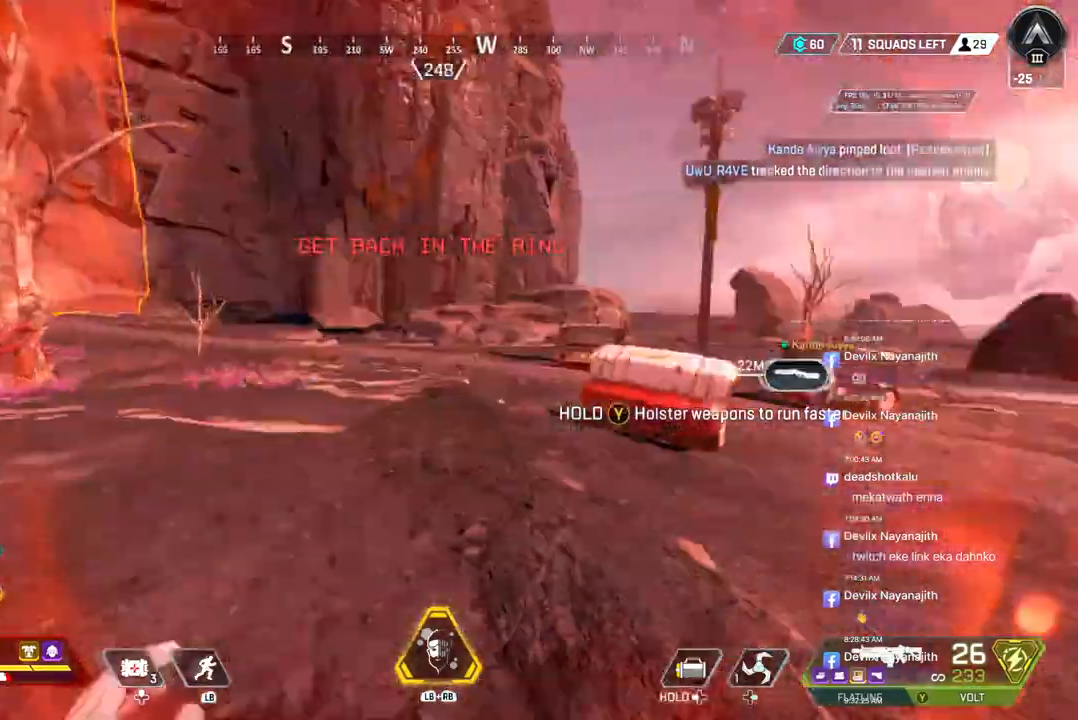
{"buttons": [], "left_stick": "up", "right_stick": "right", "events": [[167, "right_stick", "down-right"], [400, "right_stick", "right"]]}
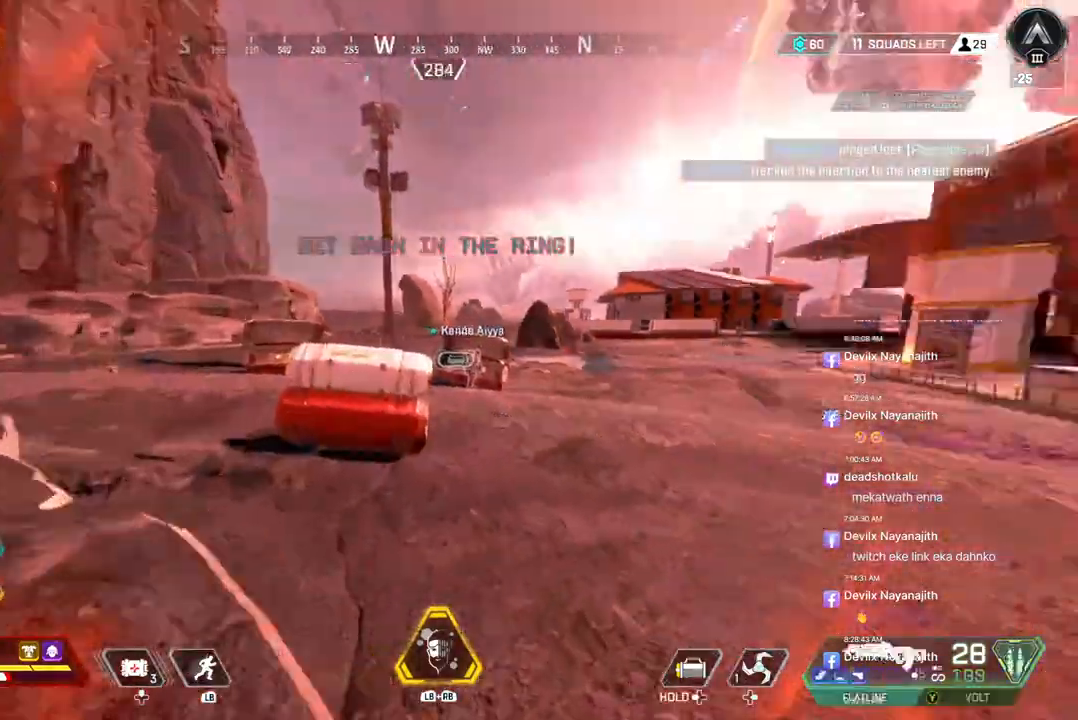
{"buttons": ["B"], "left_stick": "up", "right_stick": "center", "events": [[33, "B", "down"], [33, "right_stick", "center"]]}
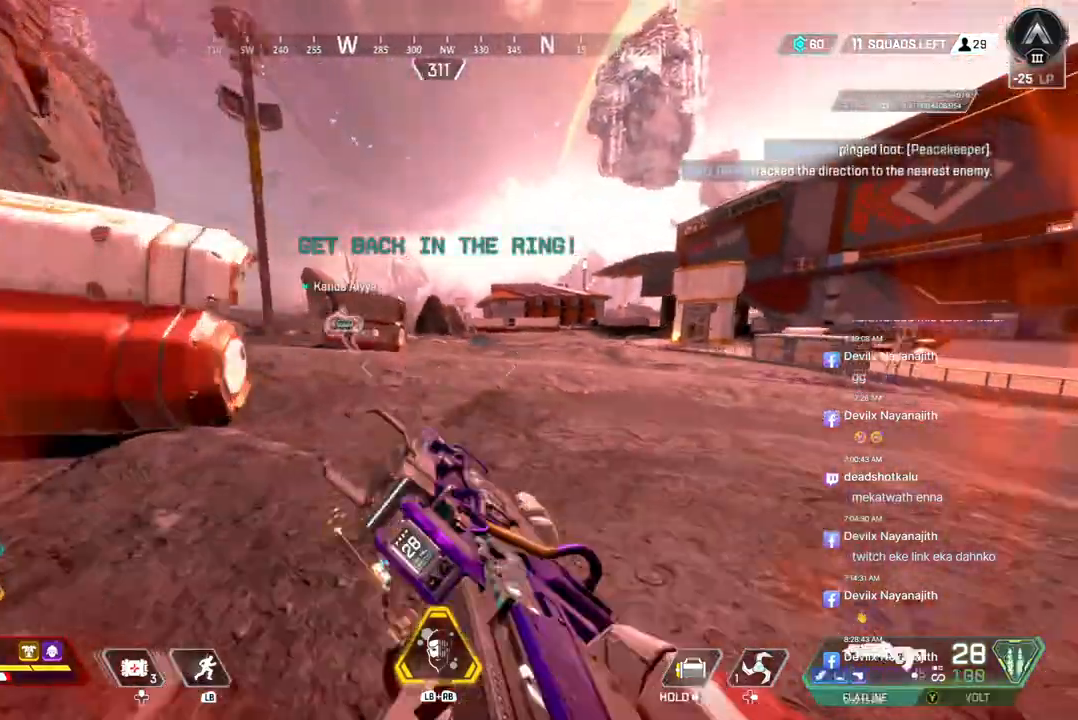
{"buttons": [], "left_stick": "up", "right_stick": "center", "events": [[200, "right_stick", "up-left"], [233, "A", "down"], [300, "right_stick", "center"], [333, "B", "up"], [367, "A", "up"]]}
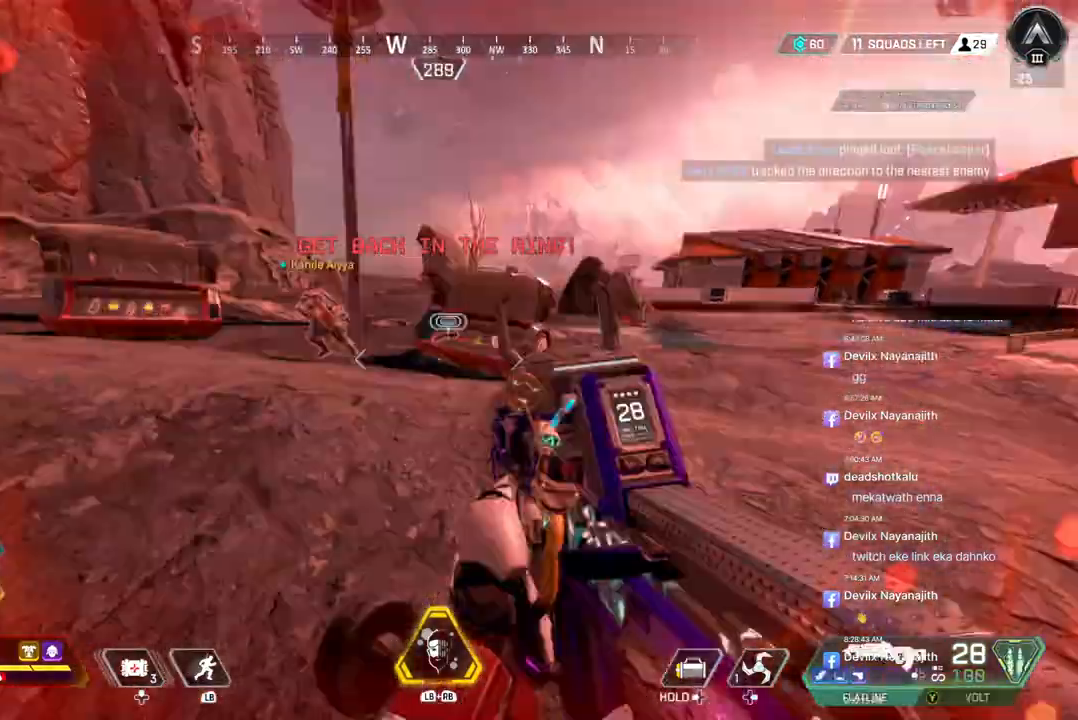
{"buttons": [], "left_stick": "up", "right_stick": "center", "events": []}
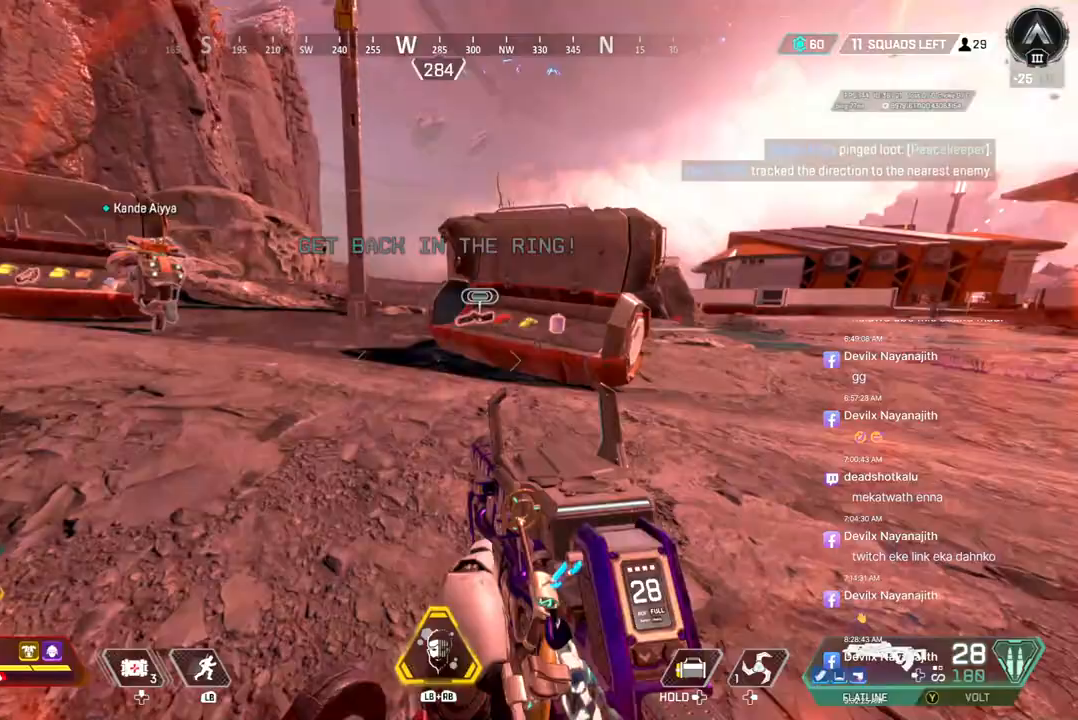
{"buttons": [], "left_stick": "up", "right_stick": "center", "events": []}
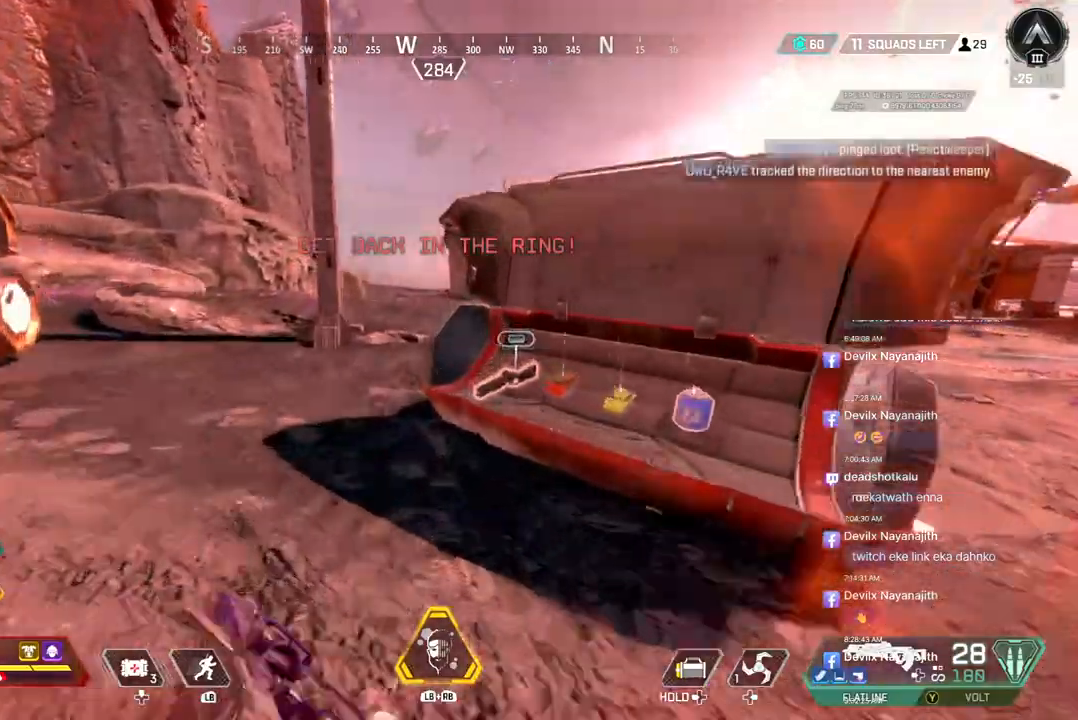
{"buttons": ["X"], "left_stick": "center", "right_stick": "center", "events": [[167, "right_stick", "right"], [267, "X", "down"], [267, "left_stick", "center"], [267, "right_stick", "center"]]}
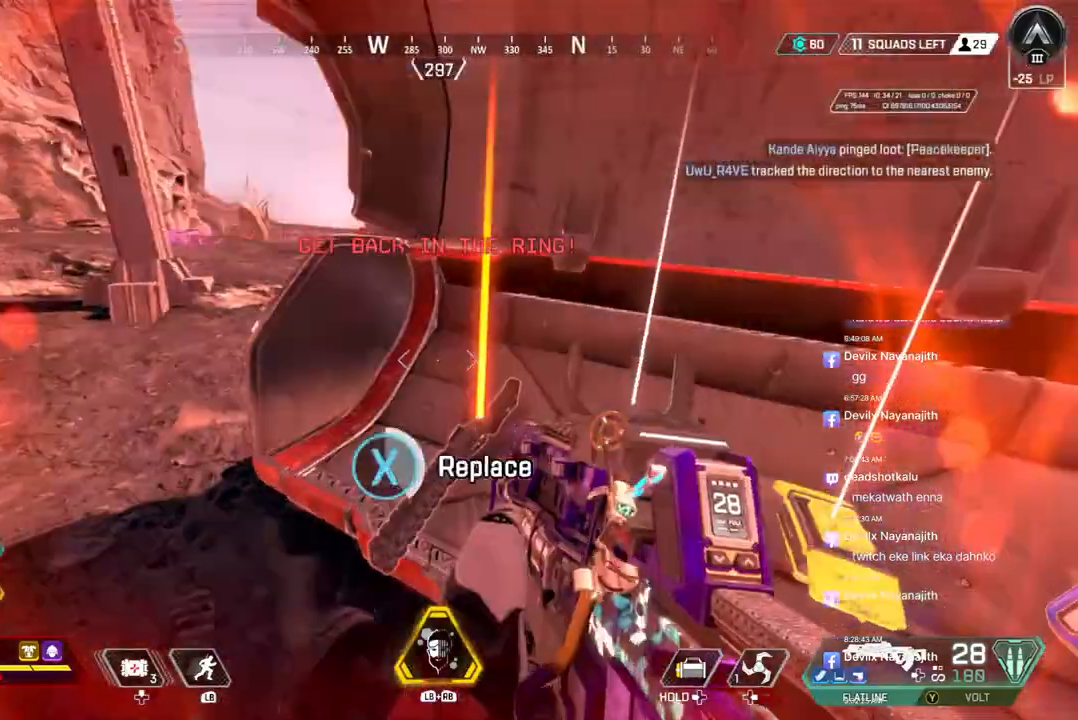
{"buttons": [], "left_stick": "center", "right_stick": "center", "events": [[200, "X", "up"]]}
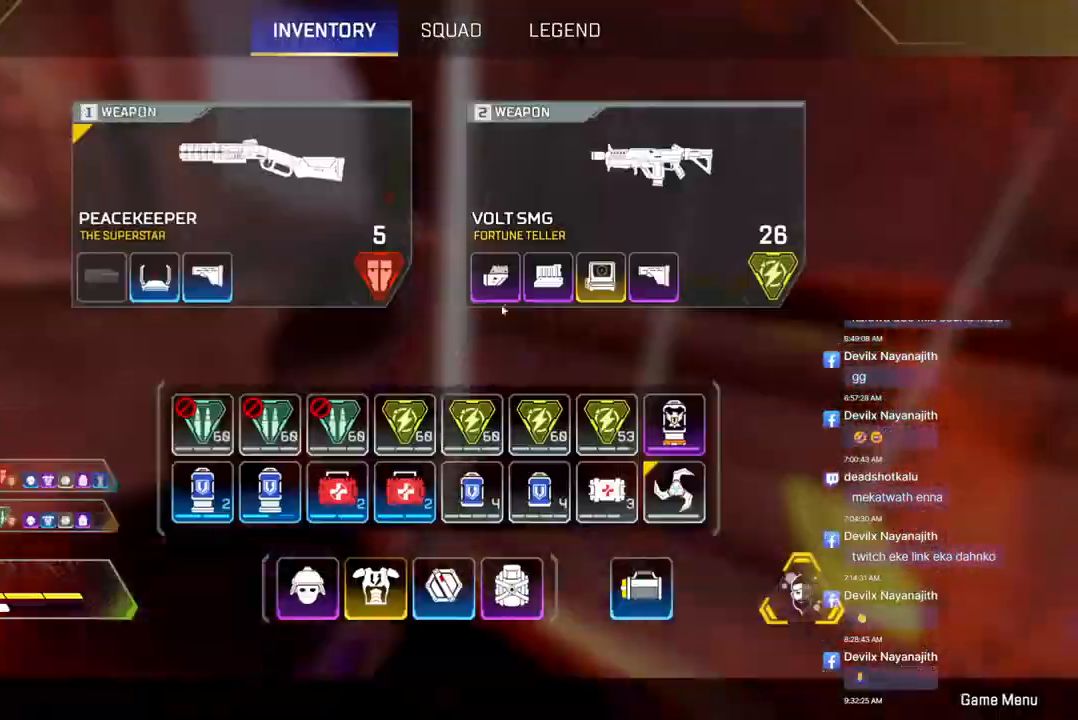
{"buttons": [], "left_stick": "center", "right_stick": "center", "events": []}